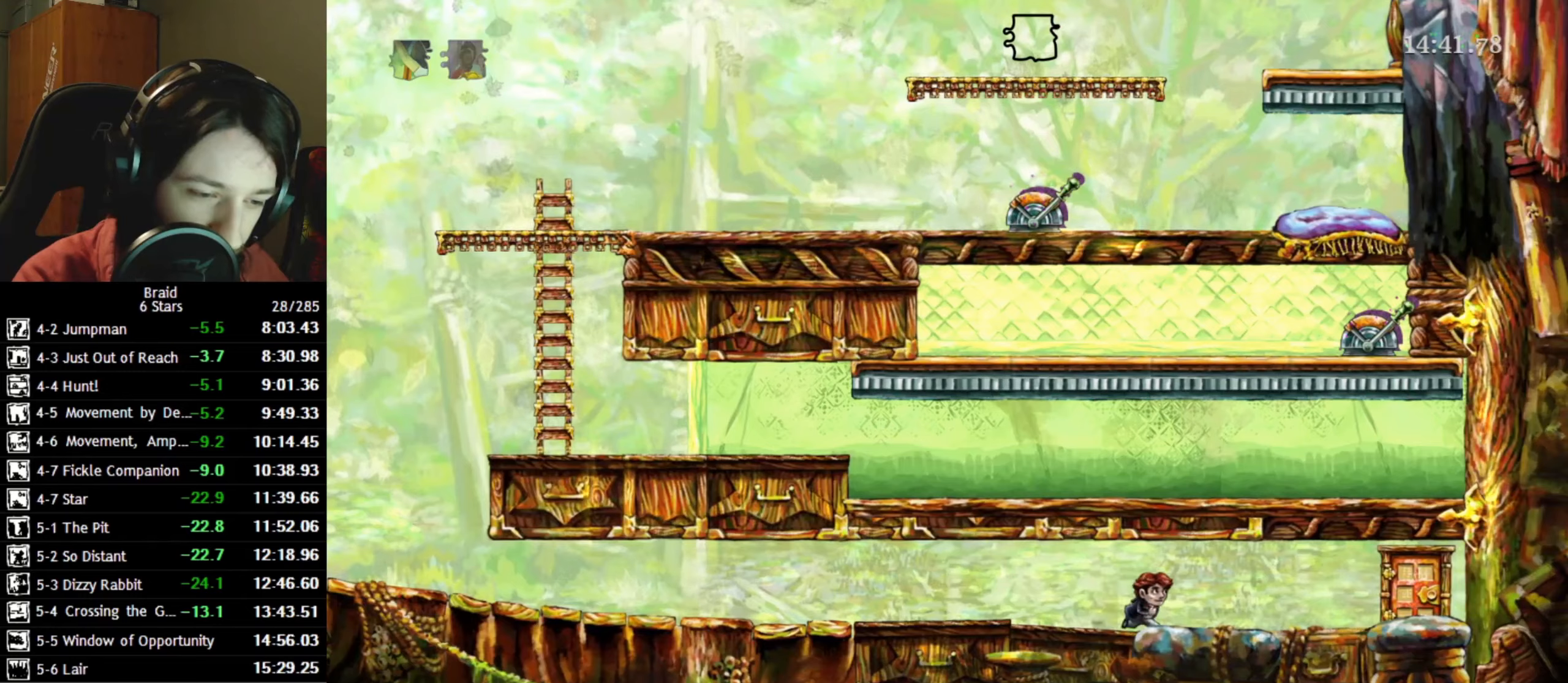
Gameplay with keyboard; each line is a JSON object with the keys held at the frame after it. "events" lists presses ("down") and releases ("up") of "a", "d", "down", "s", "shift", "space", "up" and "w" between this image and that frame as [ms after this image, input, new state], when the widget could be followed in between. No other keys are recorded. Mouse input is not recorded.
{"keys": ["d"], "events": []}
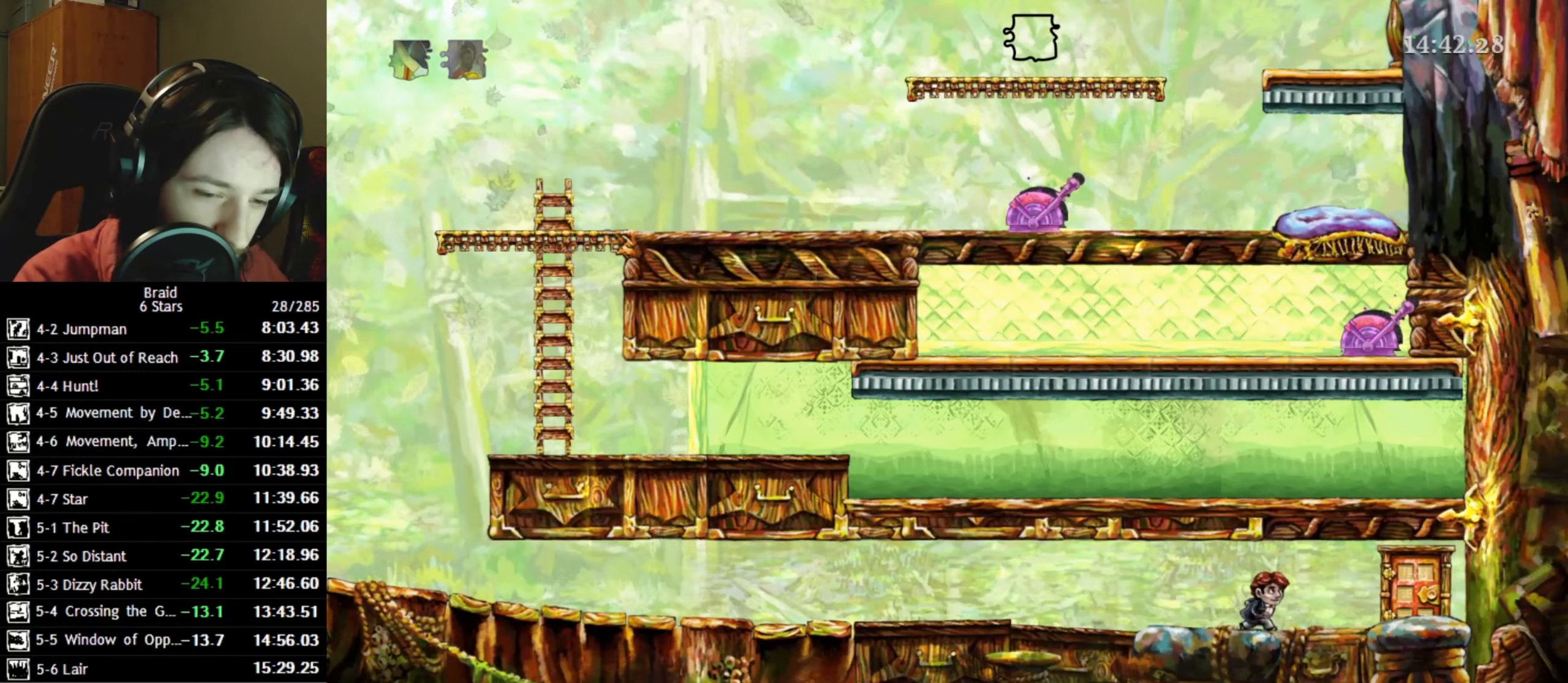
{"keys": ["d"], "events": []}
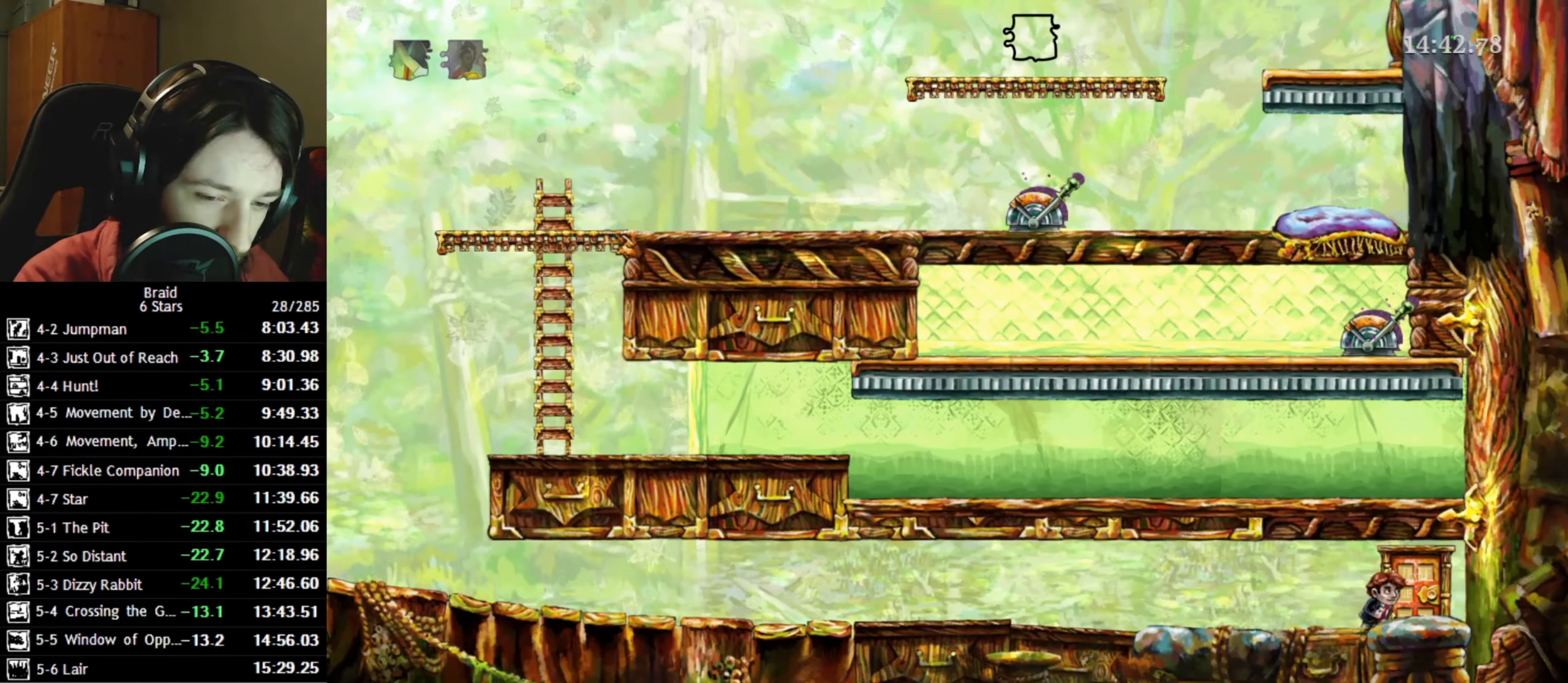
{"keys": ["d"], "events": [[67, "w", "down"], [100, "up", "down"], [200, "up", "up"], [217, "w", "up"]]}
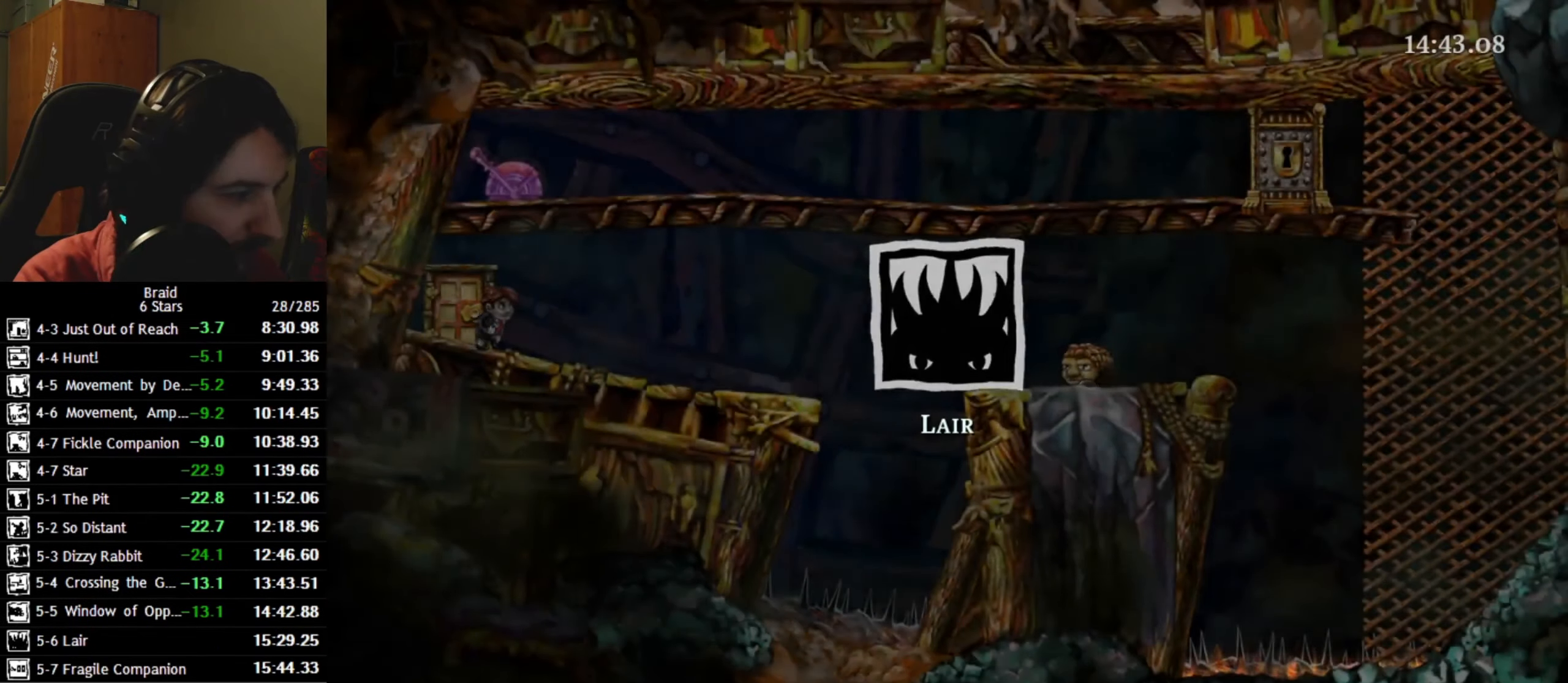
{"keys": ["d"], "events": [[34, "space", "down"], [167, "space", "up"], [234, "space", "down"], [350, "space", "up"], [400, "space", "down"], [500, "space", "up"]]}
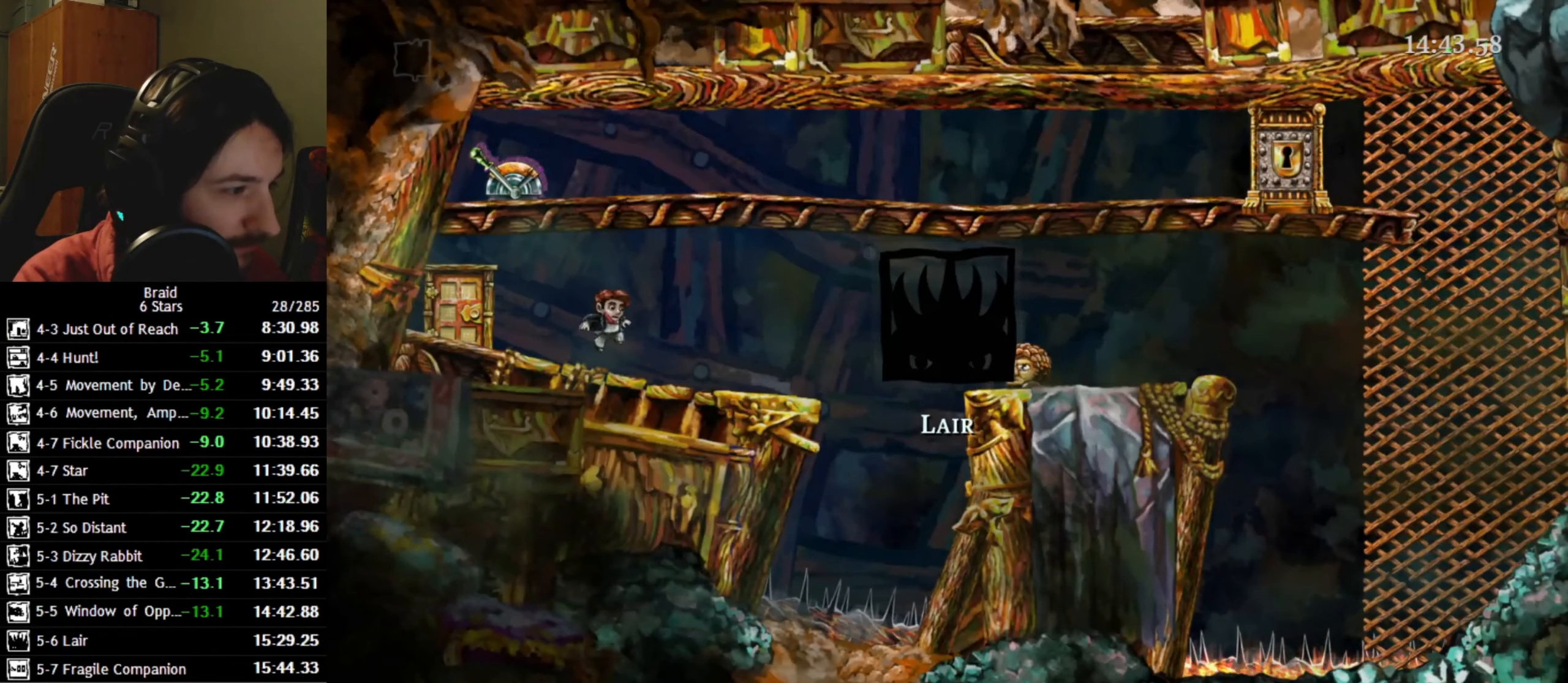
{"keys": ["d"], "events": [[67, "space", "down"], [167, "space", "up"]]}
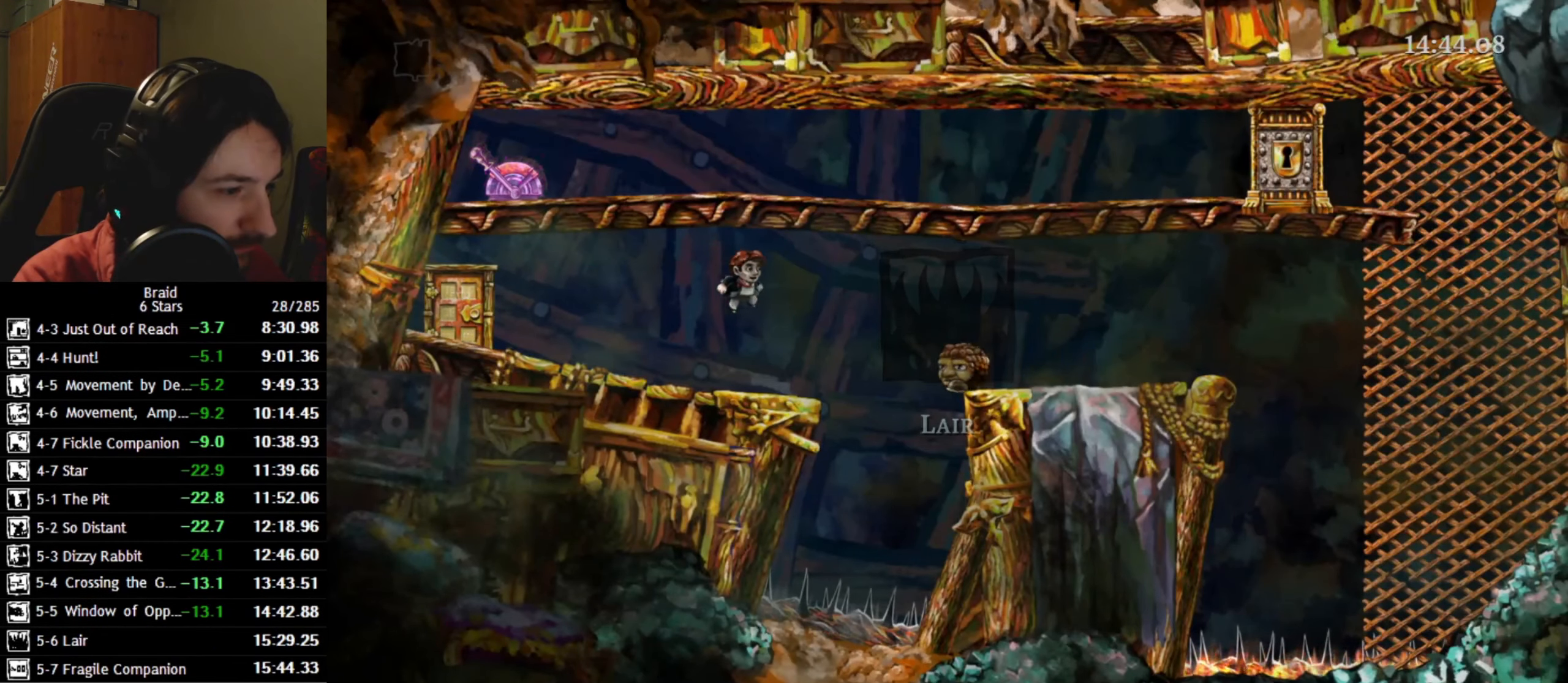
{"keys": ["d"], "events": [[134, "a", "down"], [167, "d", "up"], [234, "d", "down"], [267, "a", "up"]]}
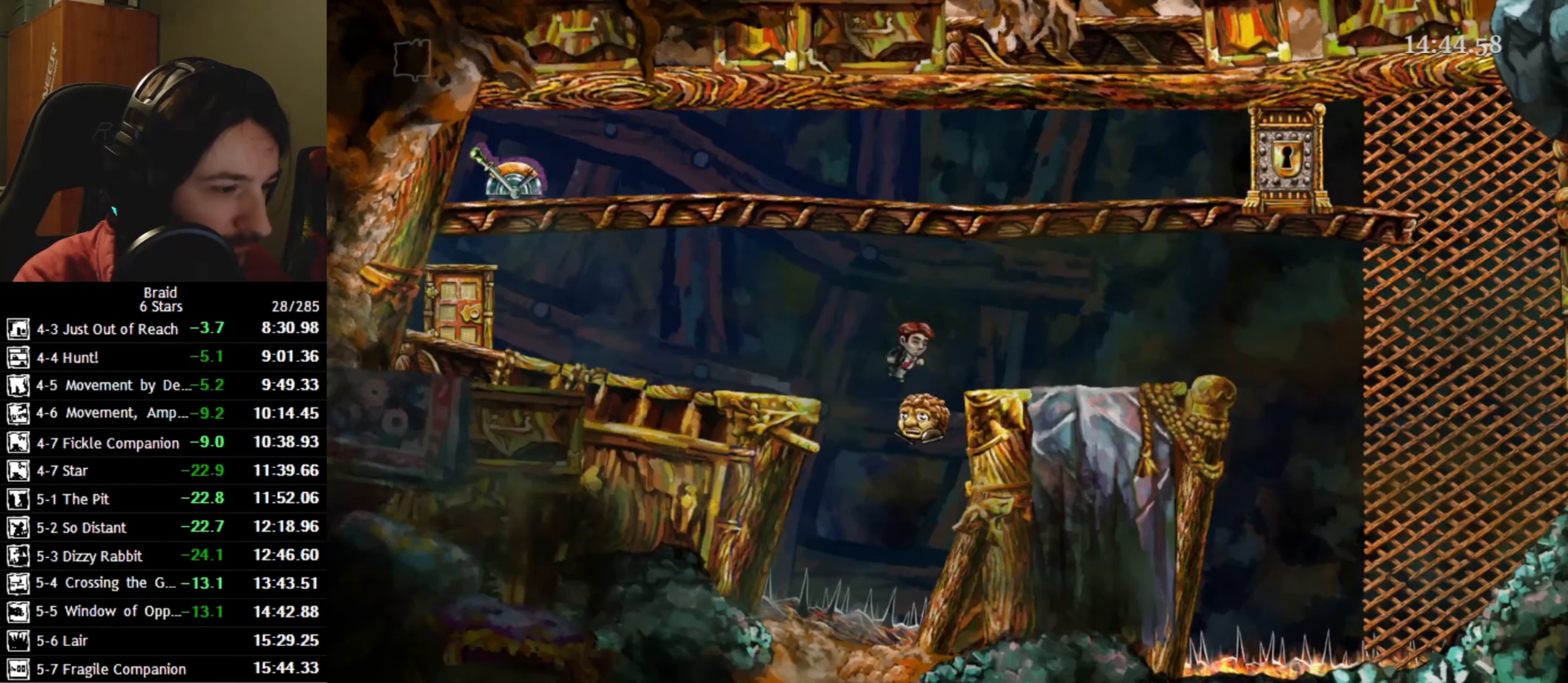
{"keys": ["d"], "events": []}
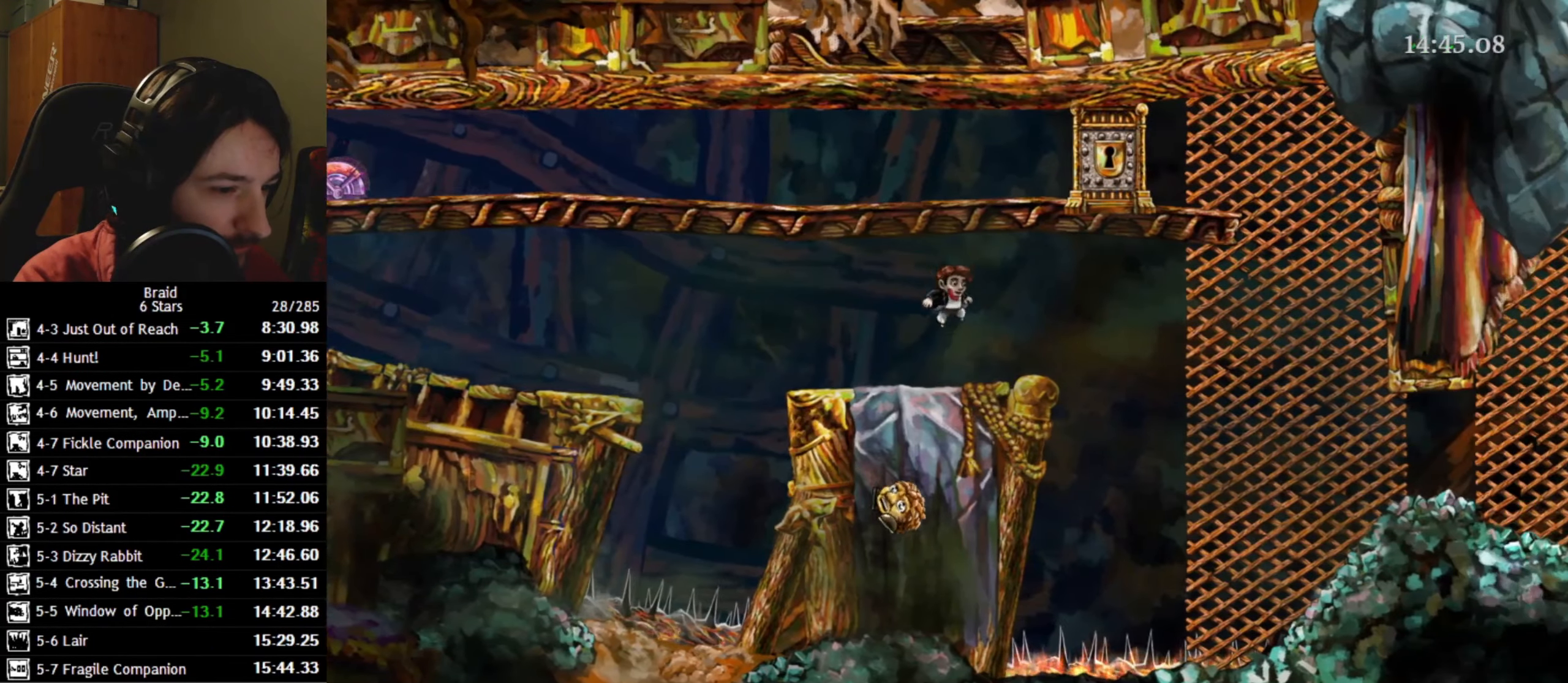
{"keys": ["d"], "events": [[167, "space", "down"], [234, "space", "up"], [300, "space", "down"], [450, "space", "up"]]}
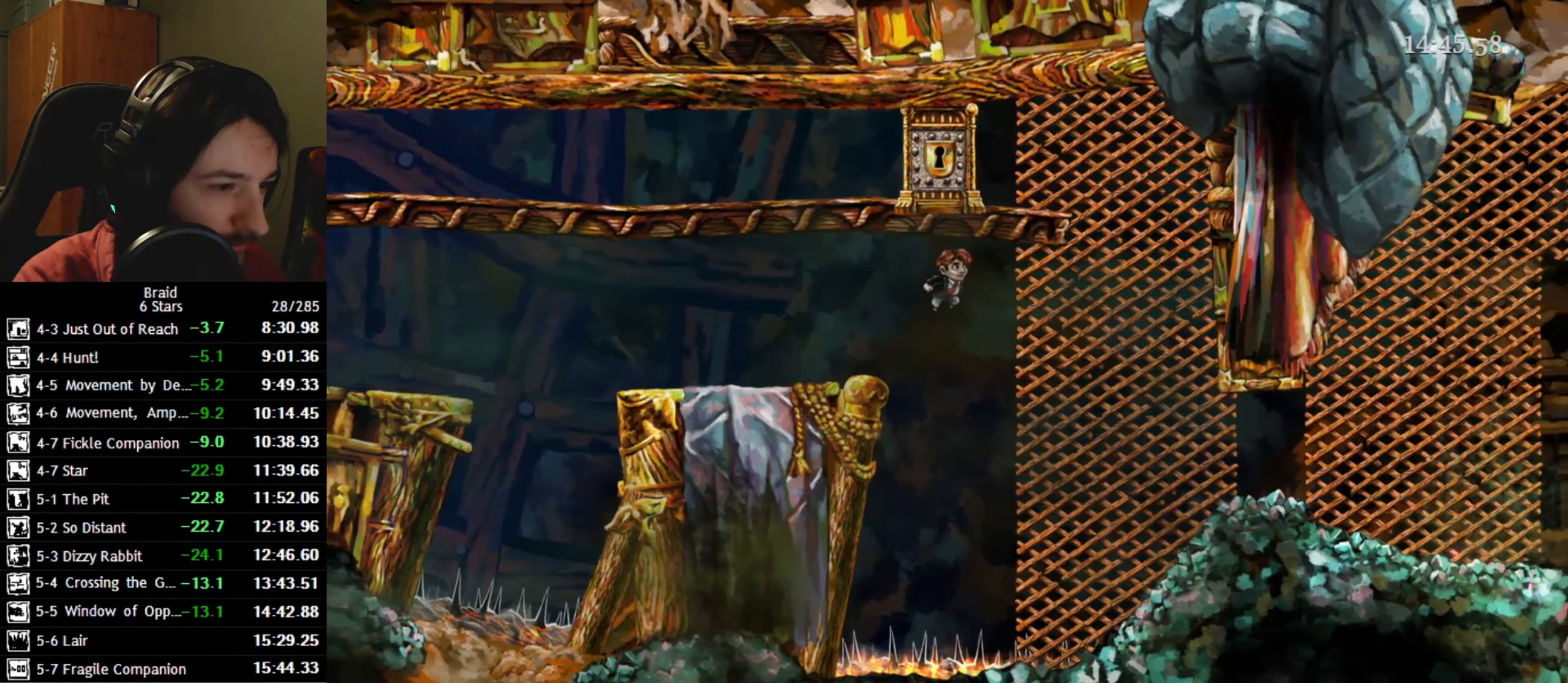
{"keys": ["d"], "events": []}
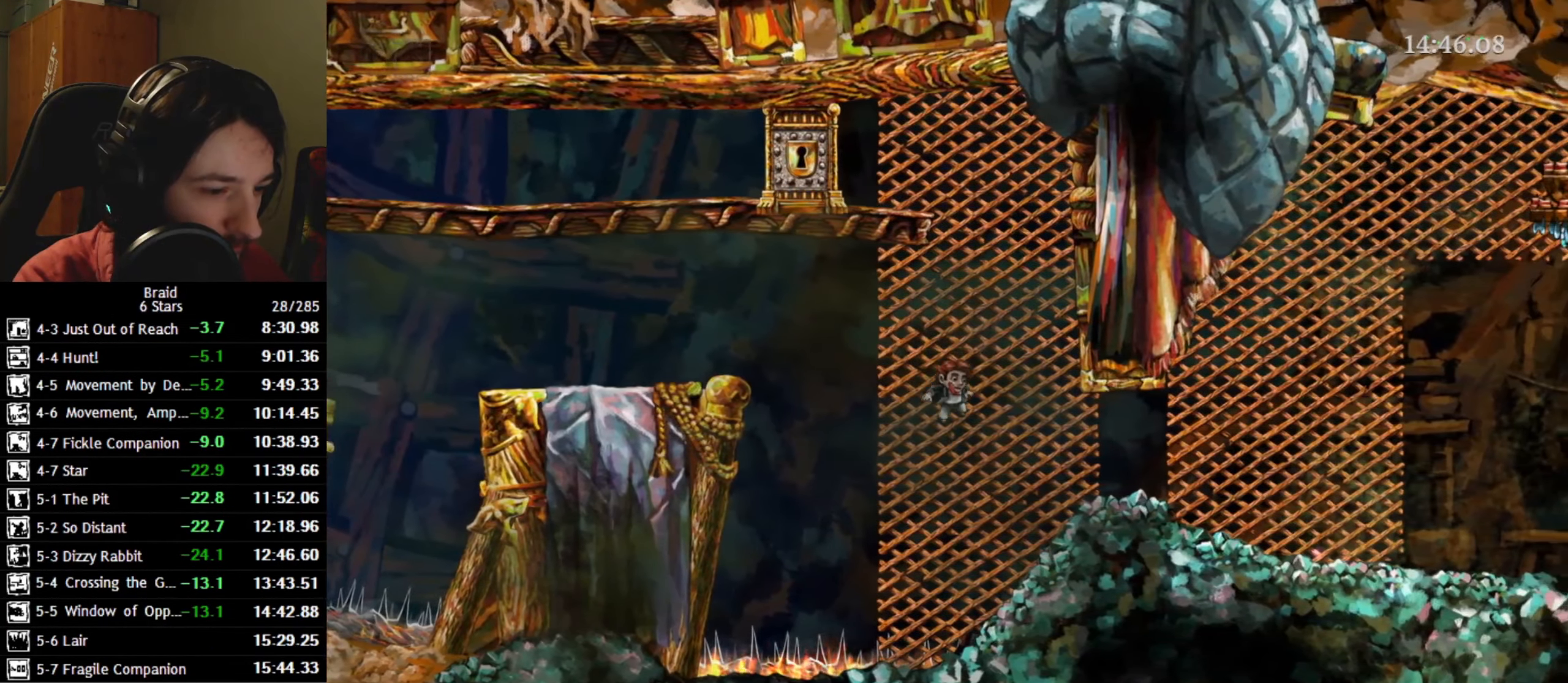
{"keys": ["d", "w"], "events": [[234, "w", "down"]]}
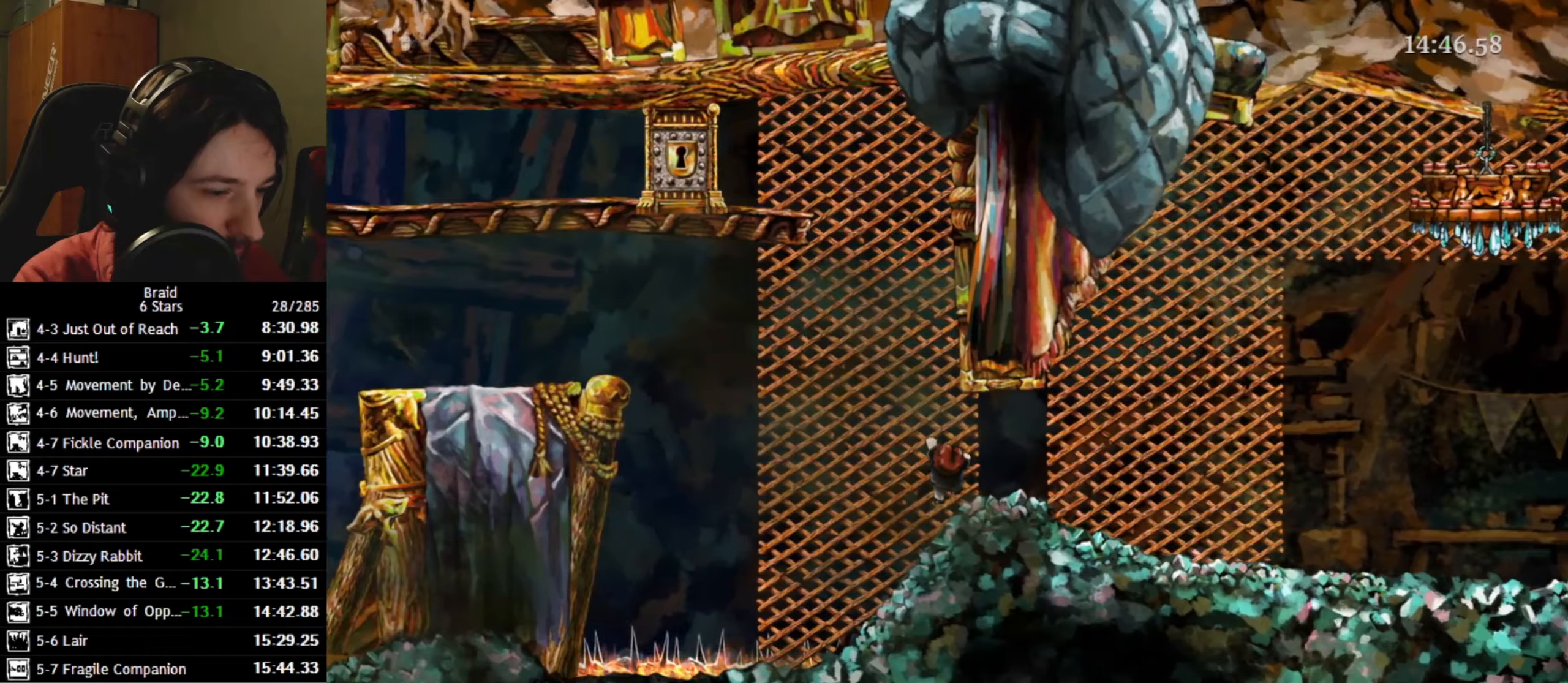
{"keys": ["d"], "events": [[100, "space", "down"], [133, "w", "up"], [183, "space", "up"], [283, "space", "down"], [366, "space", "up"]]}
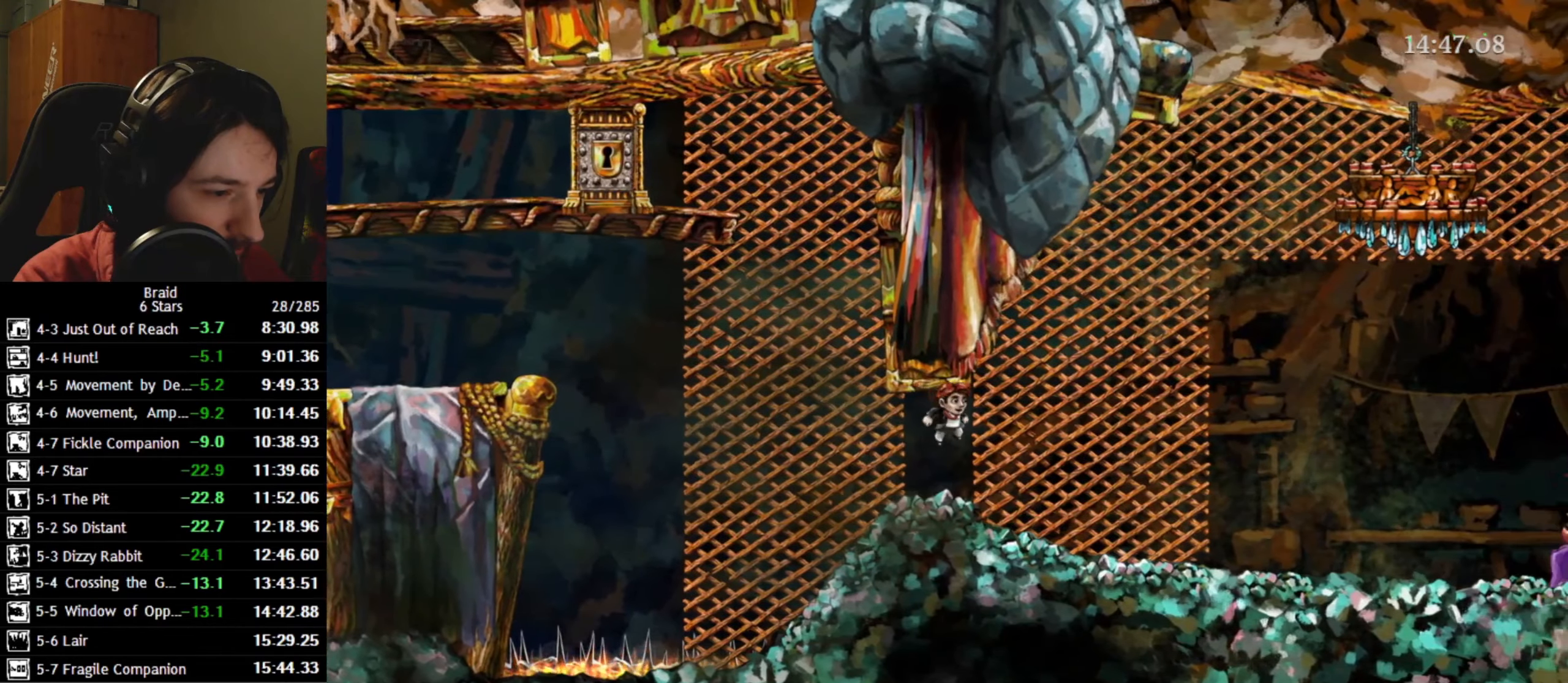
{"keys": ["d", "space"], "events": [[150, "space", "down"], [233, "space", "up"], [316, "space", "down"], [400, "space", "up"], [450, "space", "down"]]}
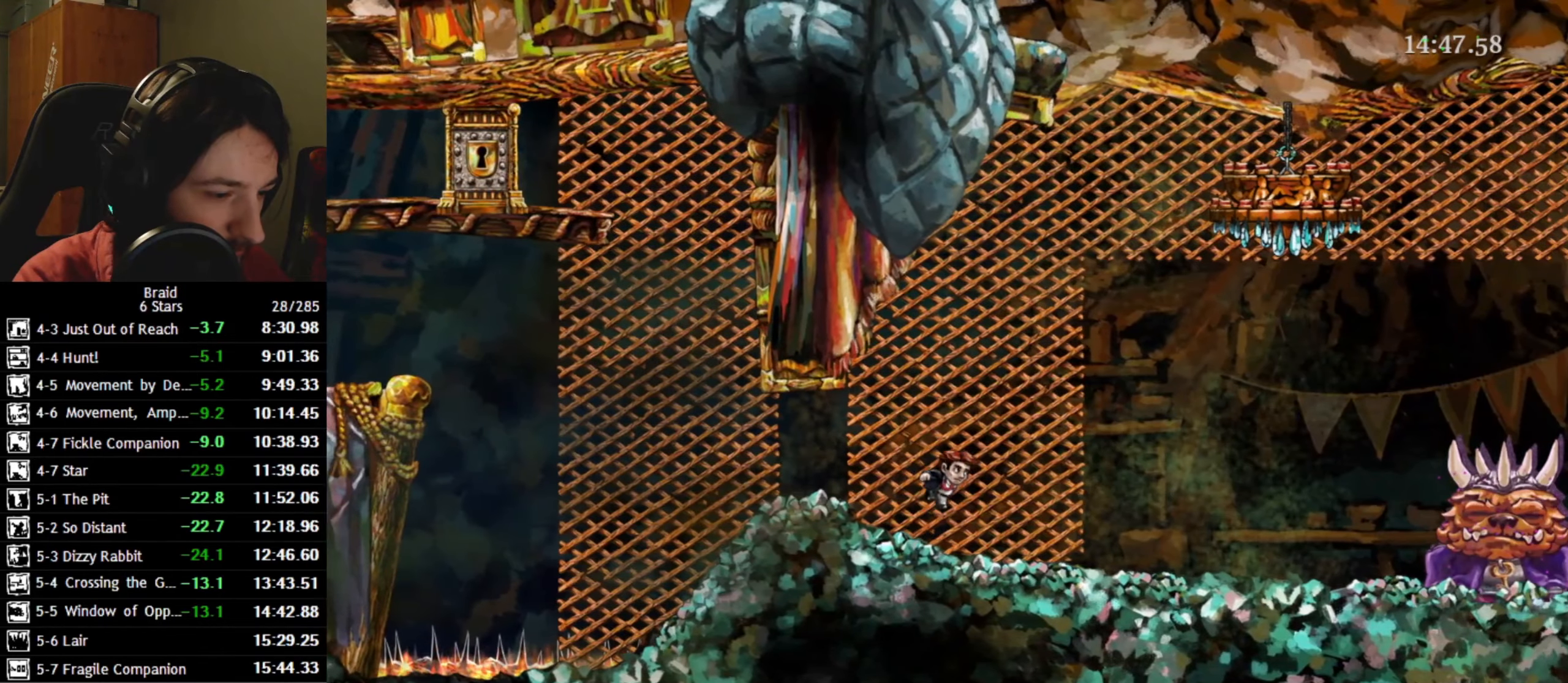
{"keys": ["d"], "events": [[150, "space", "up"]]}
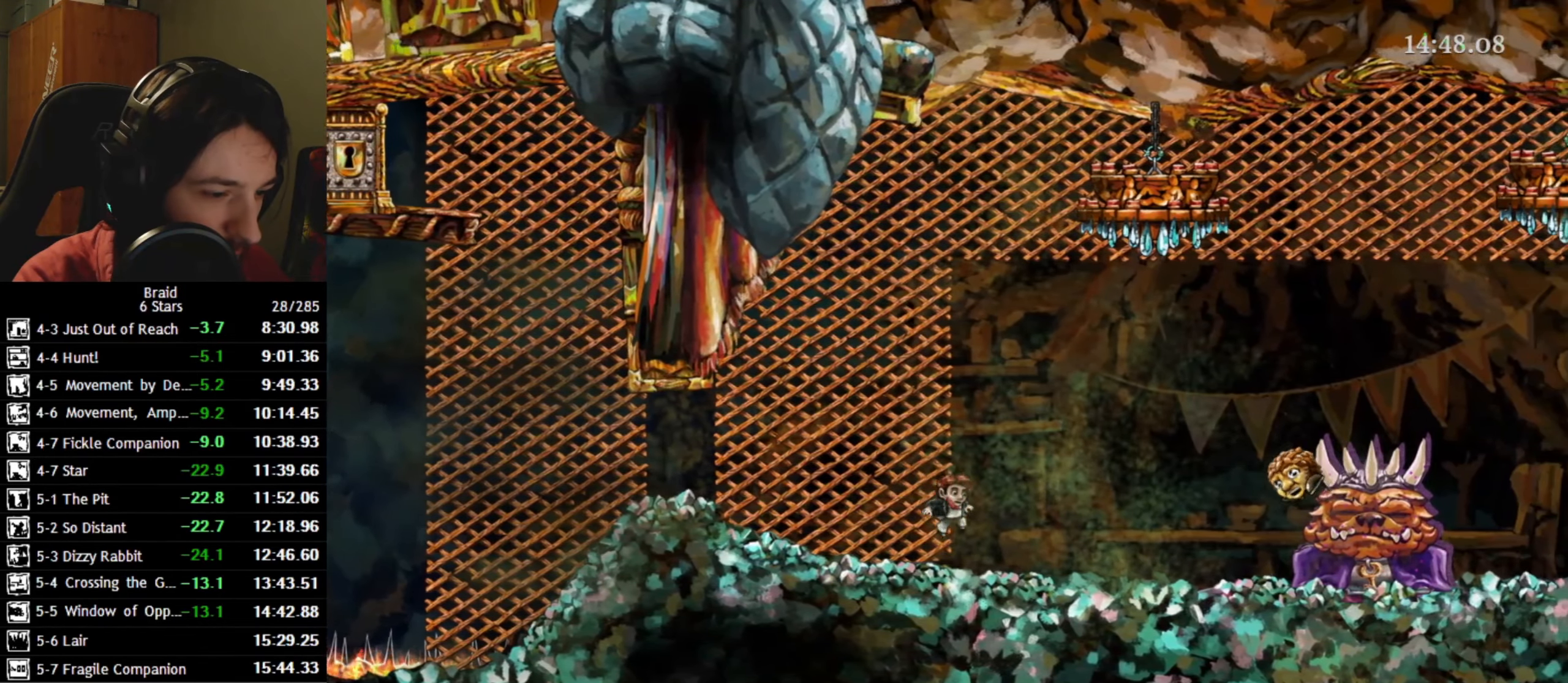
{"keys": ["d"], "events": []}
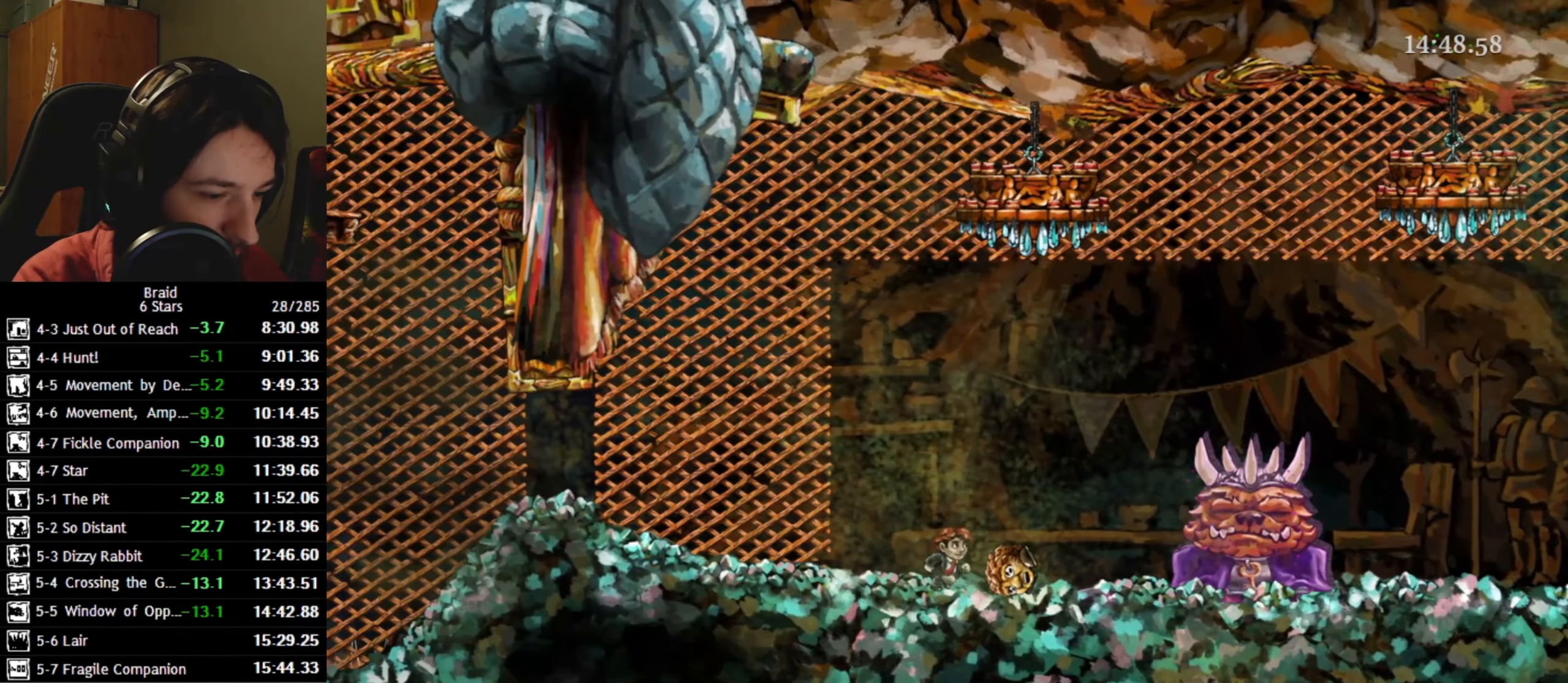
{"keys": ["a"], "events": [[250, "a", "down"], [300, "d", "up"]]}
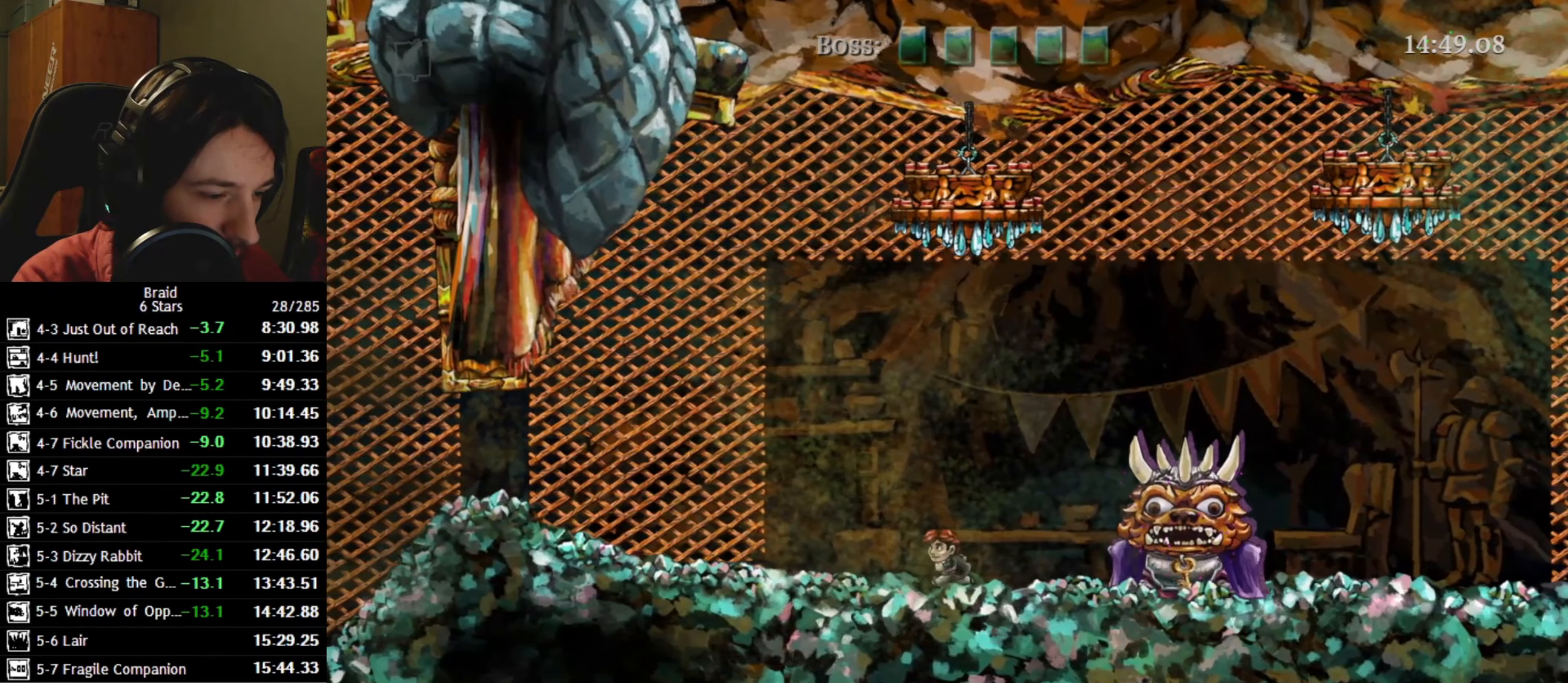
{"keys": ["a"], "events": []}
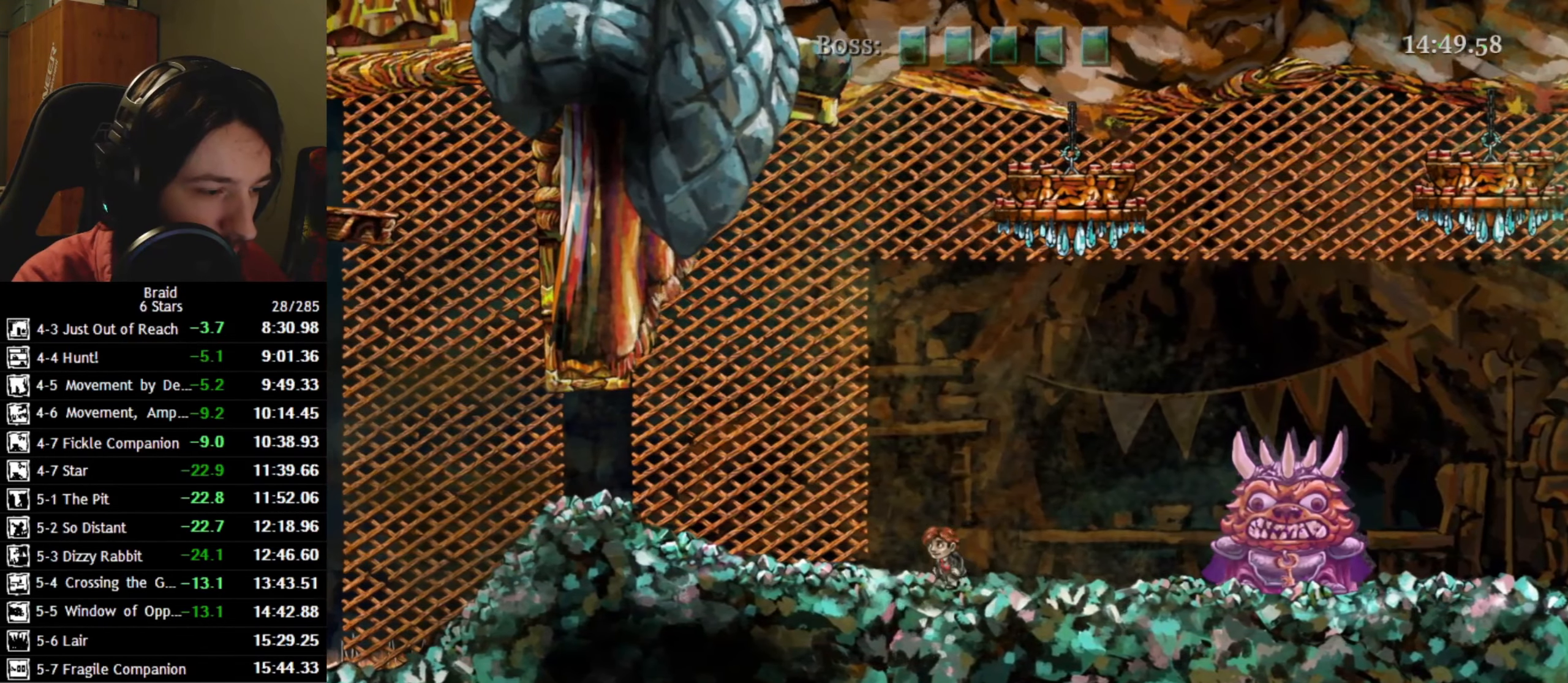
{"keys": ["w"], "events": [[216, "space", "down"], [383, "w", "down"], [416, "a", "up"], [450, "space", "up"]]}
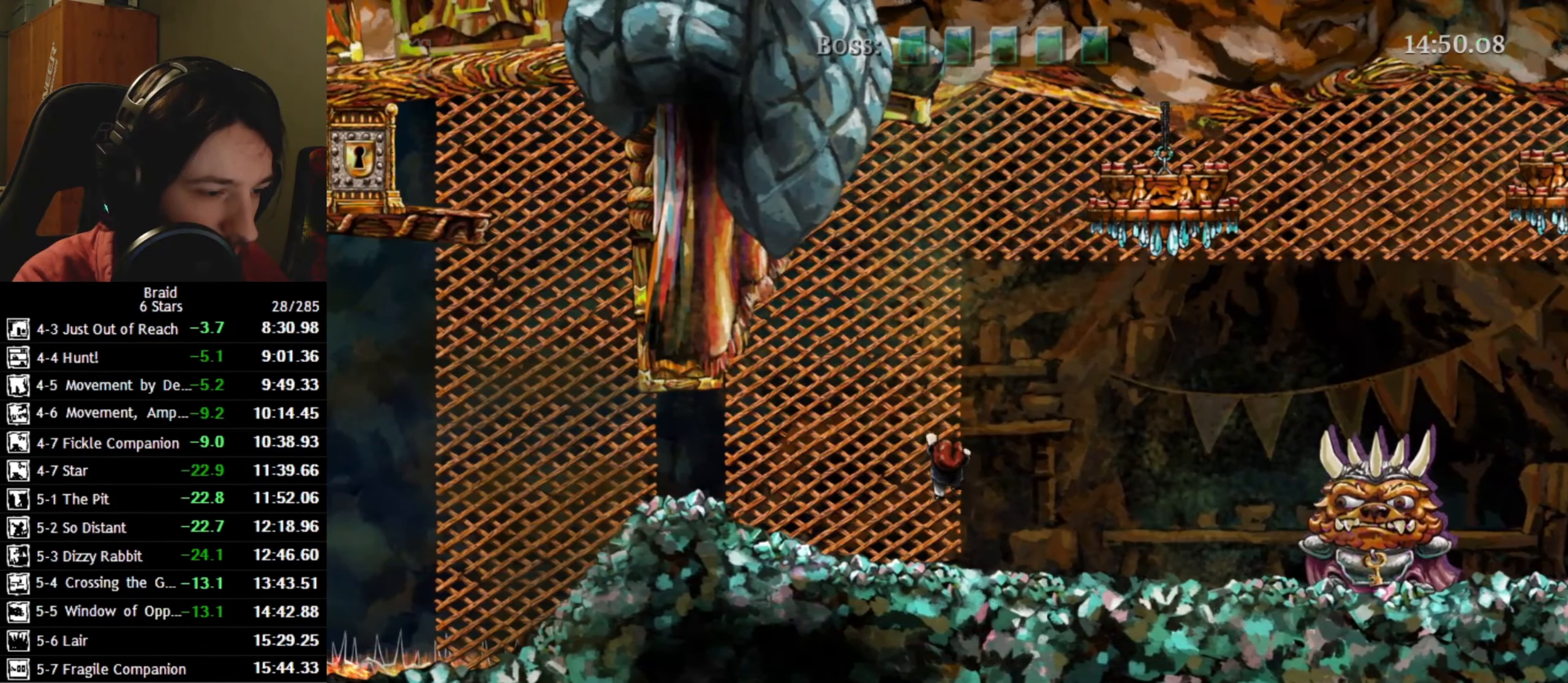
{"keys": ["w"], "events": []}
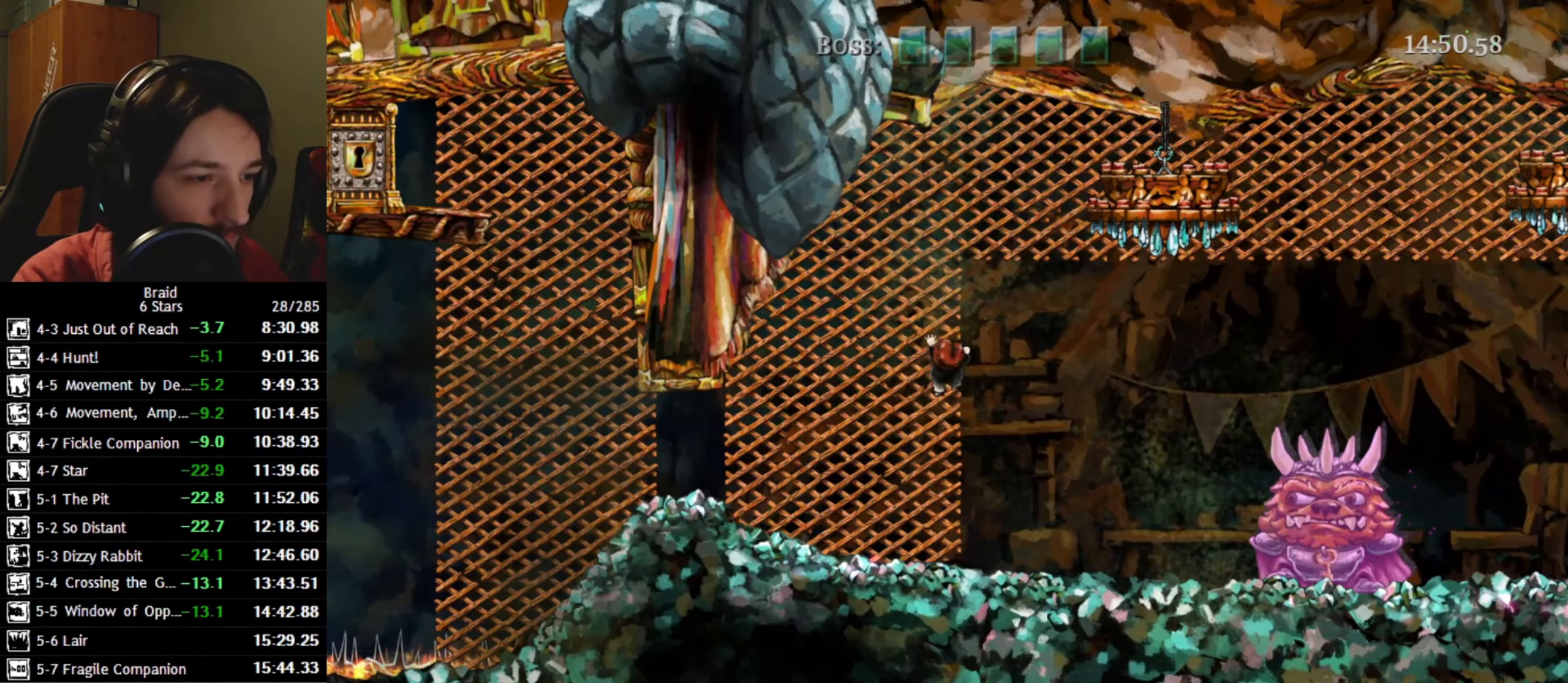
{"keys": ["w"], "events": []}
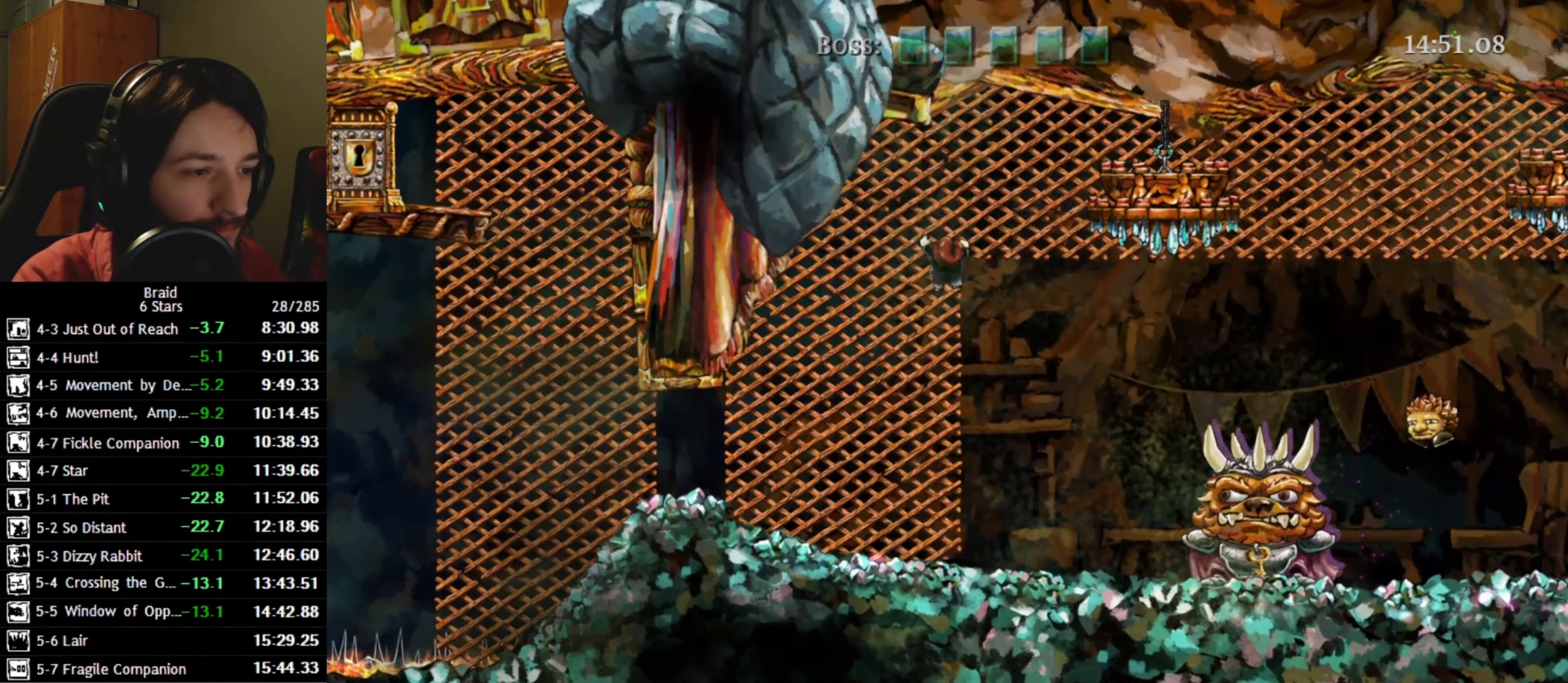
{"keys": ["d", "w"], "events": [[216, "d", "down"]]}
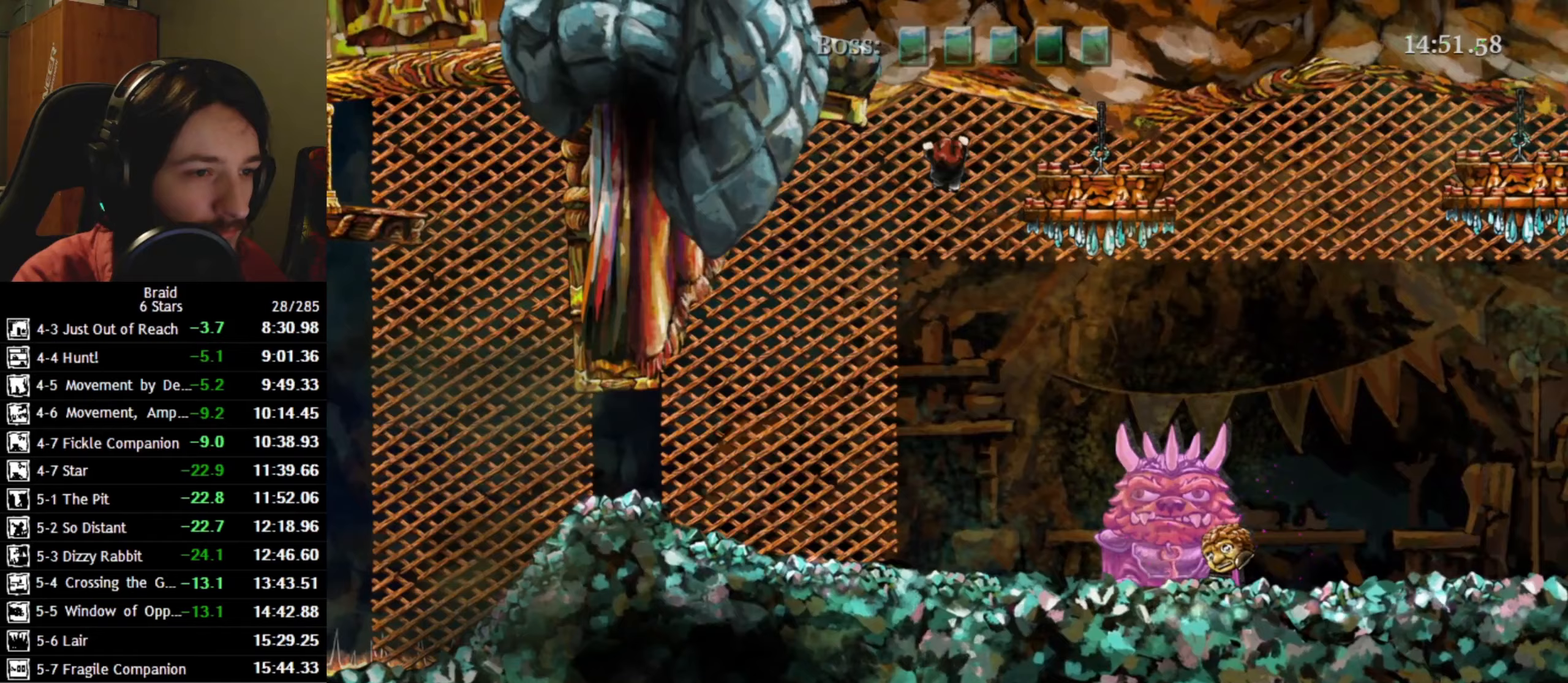
{"keys": ["d"], "events": [[83, "w", "up"]]}
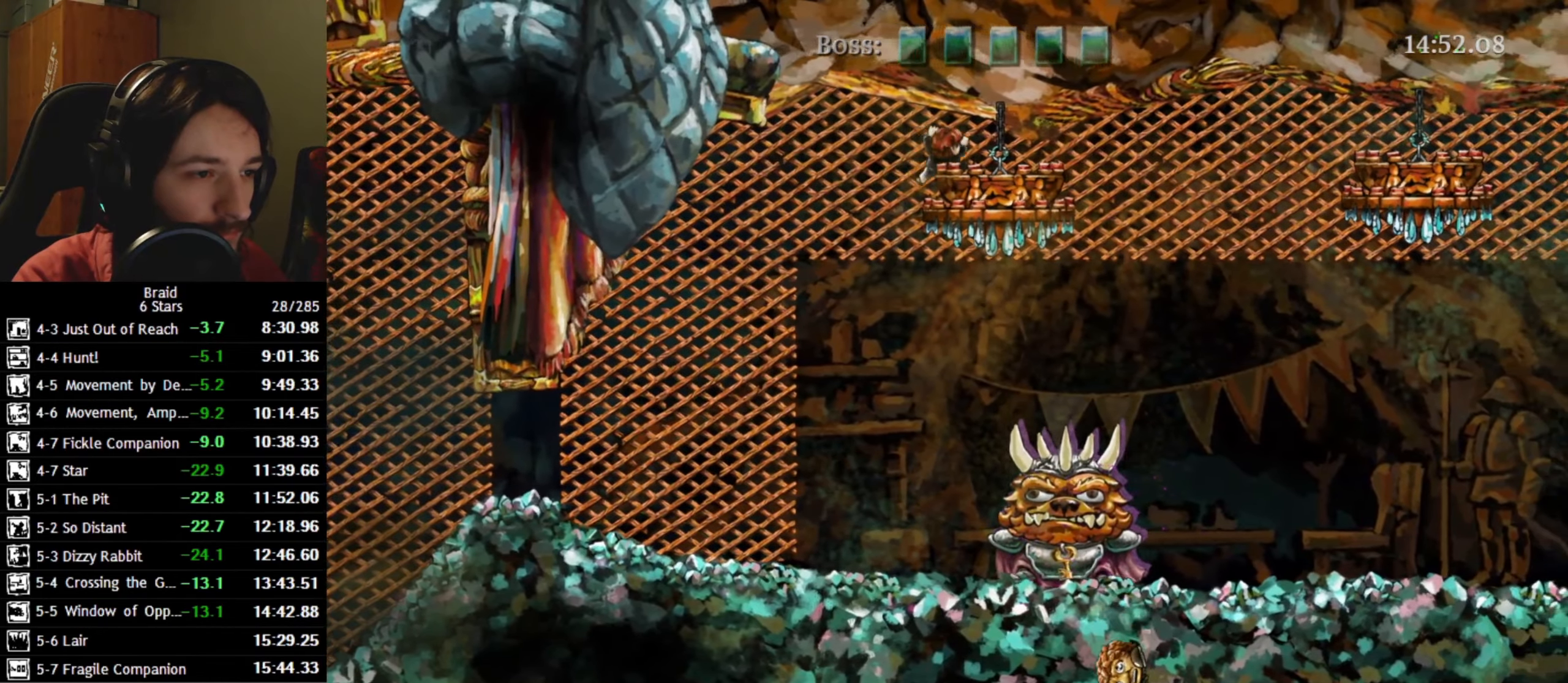
{"keys": ["d"], "events": [[167, "shift", "down"], [217, "d", "up"], [283, "shift", "up"], [467, "d", "down"]]}
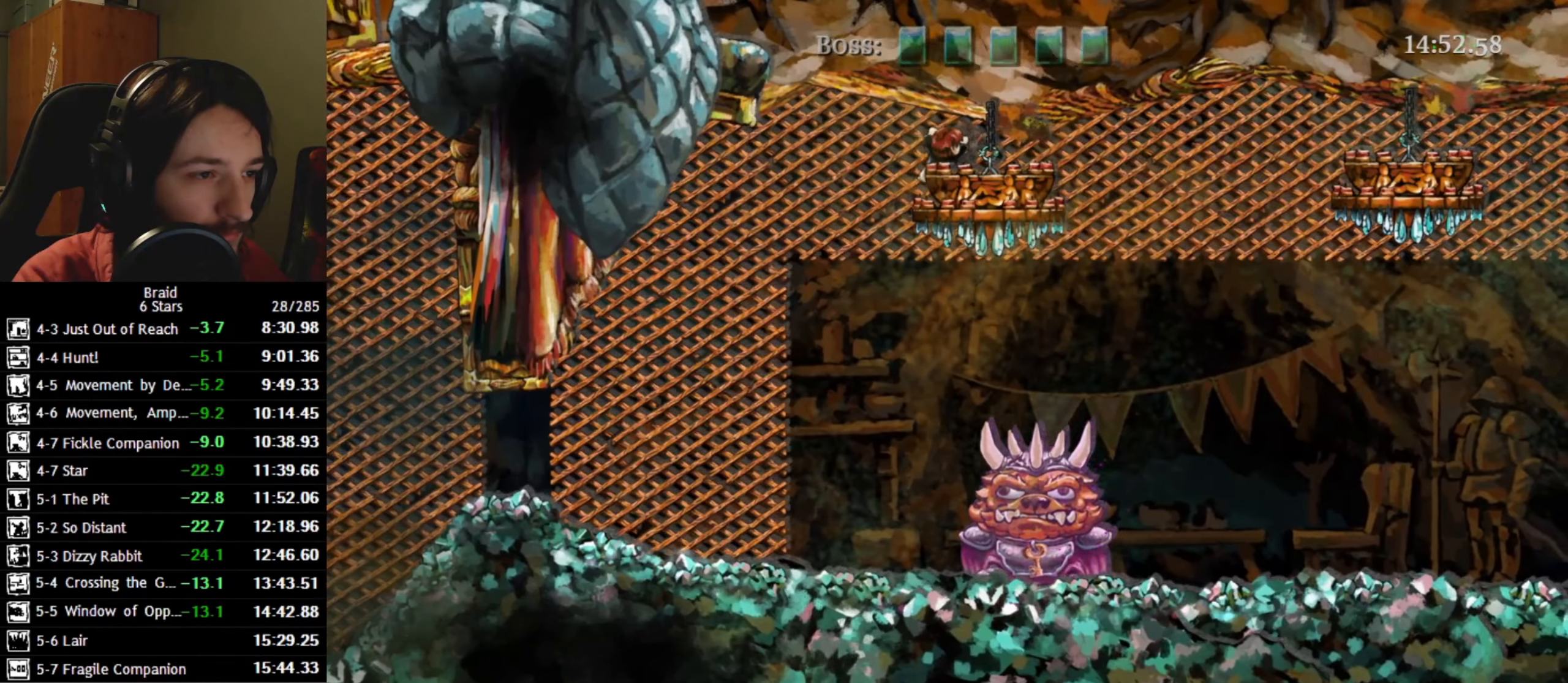
{"keys": ["d"], "events": []}
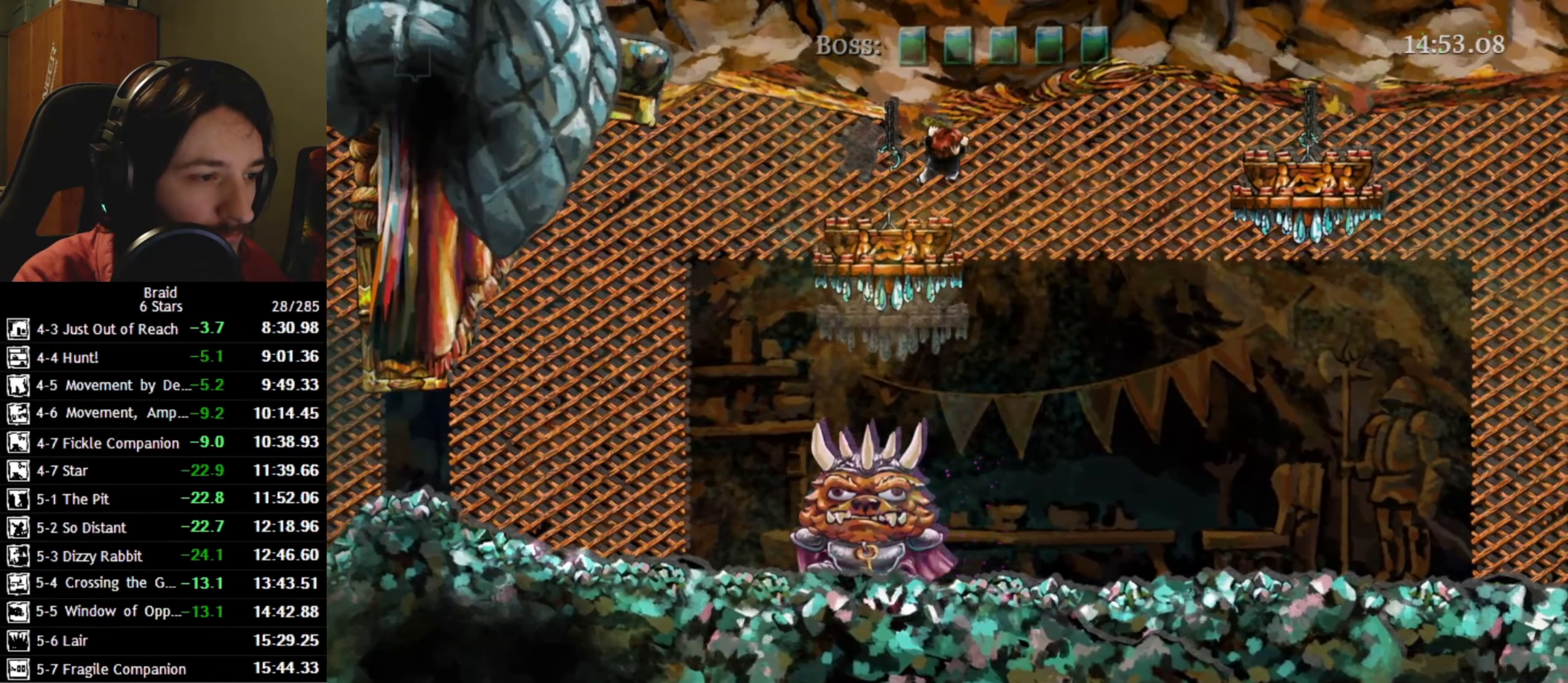
{"keys": ["d"], "events": []}
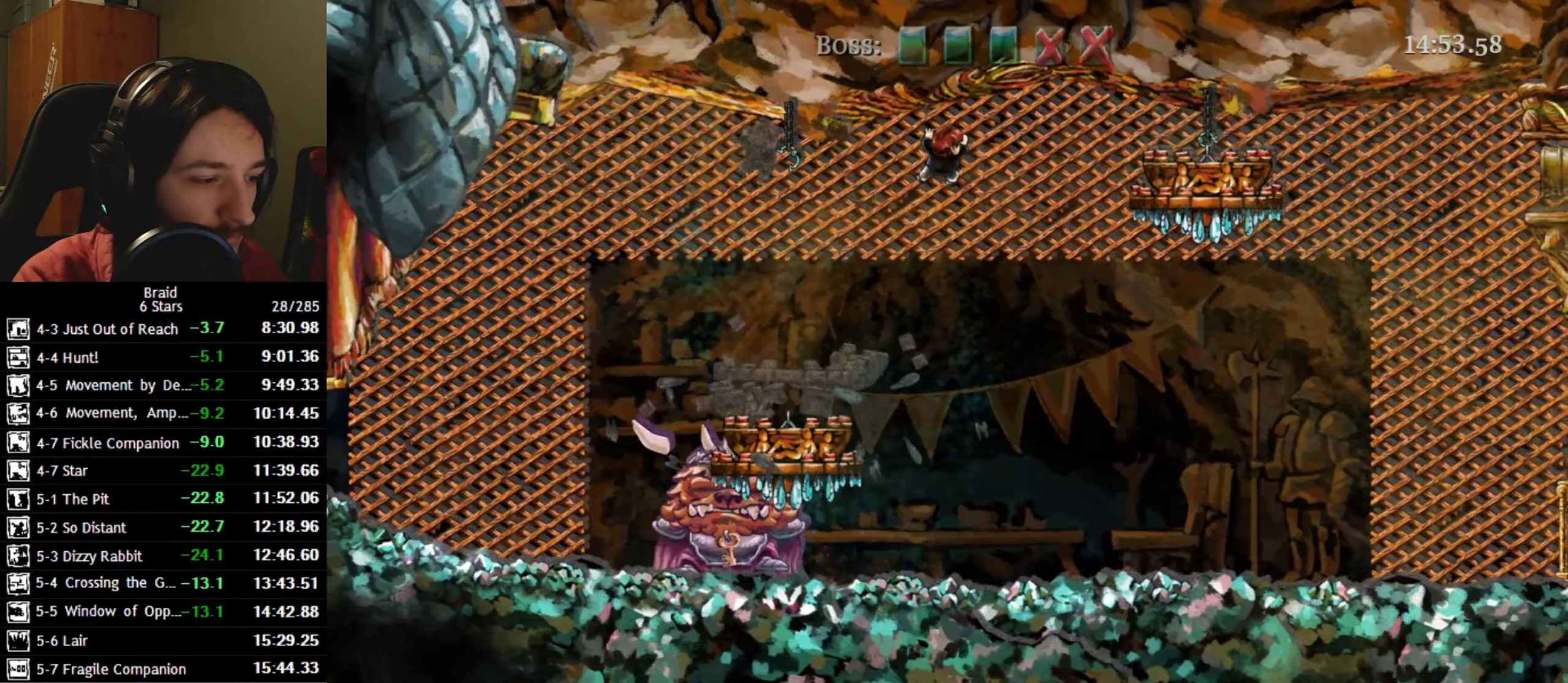
{"keys": ["d"], "events": [[33, "shift", "down"], [117, "shift", "up"], [433, "d", "up"], [500, "d", "down"]]}
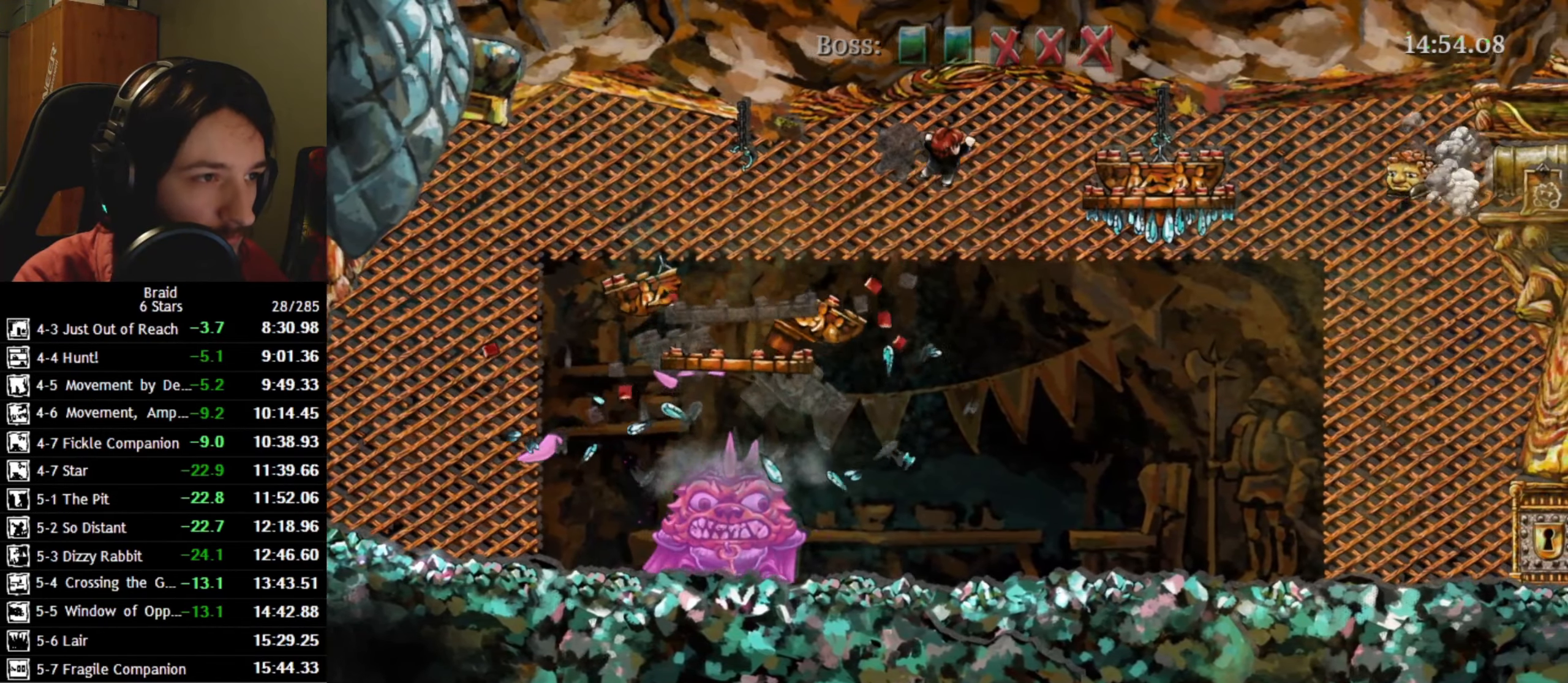
{"keys": ["d"], "events": [[100, "d", "up"], [167, "d", "down"], [250, "d", "up"], [317, "d", "down"]]}
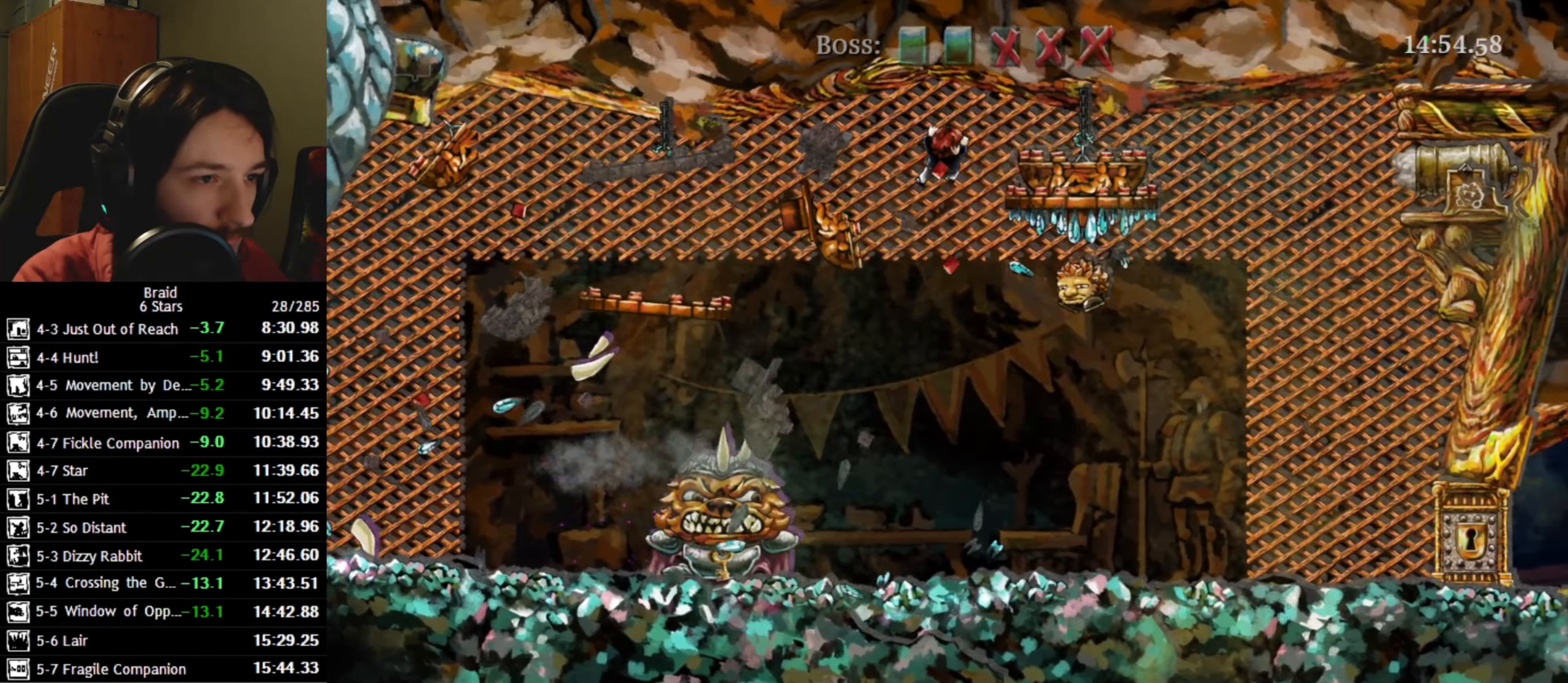
{"keys": ["d"], "events": [[100, "w", "down"], [183, "w", "up"]]}
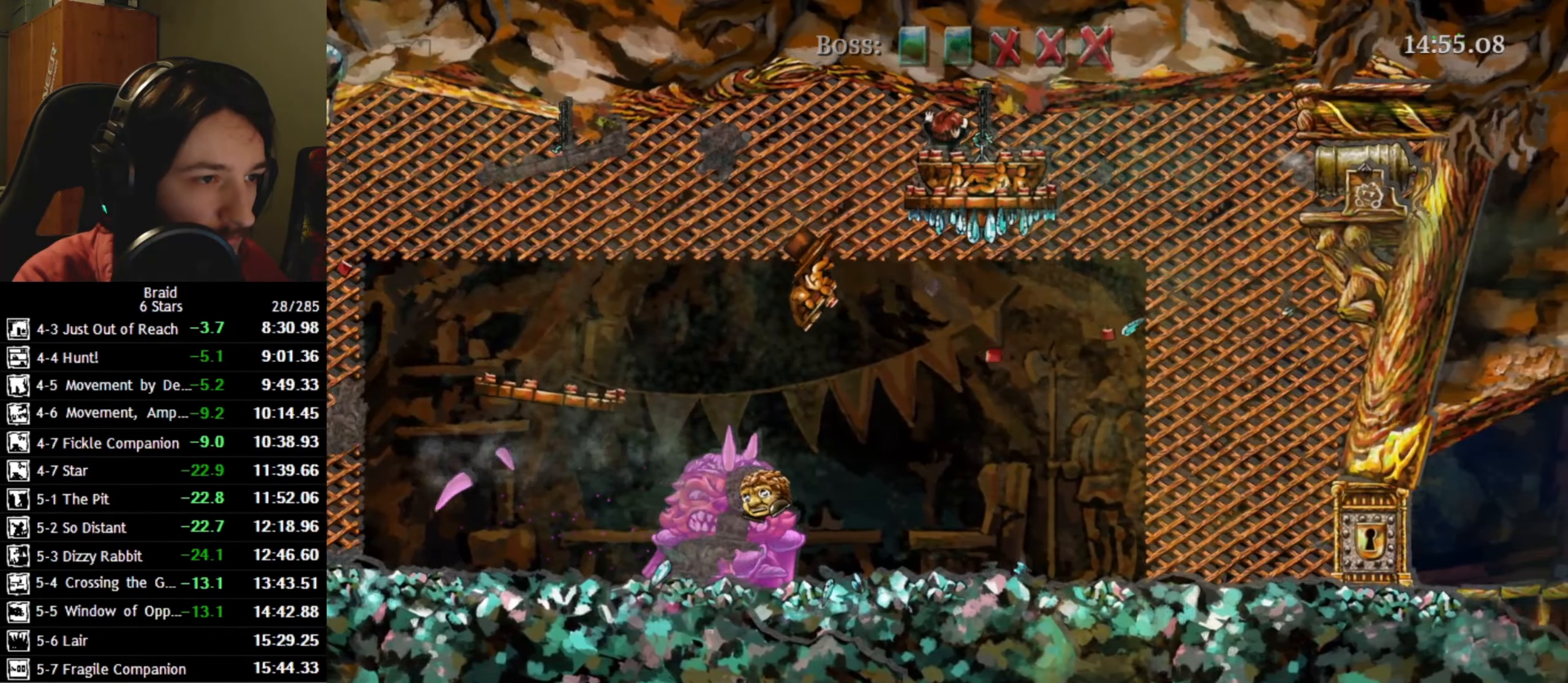
{"keys": [], "events": [[133, "space", "down"], [217, "d", "up"], [233, "space", "up"], [317, "shift", "down"], [383, "shift", "up"]]}
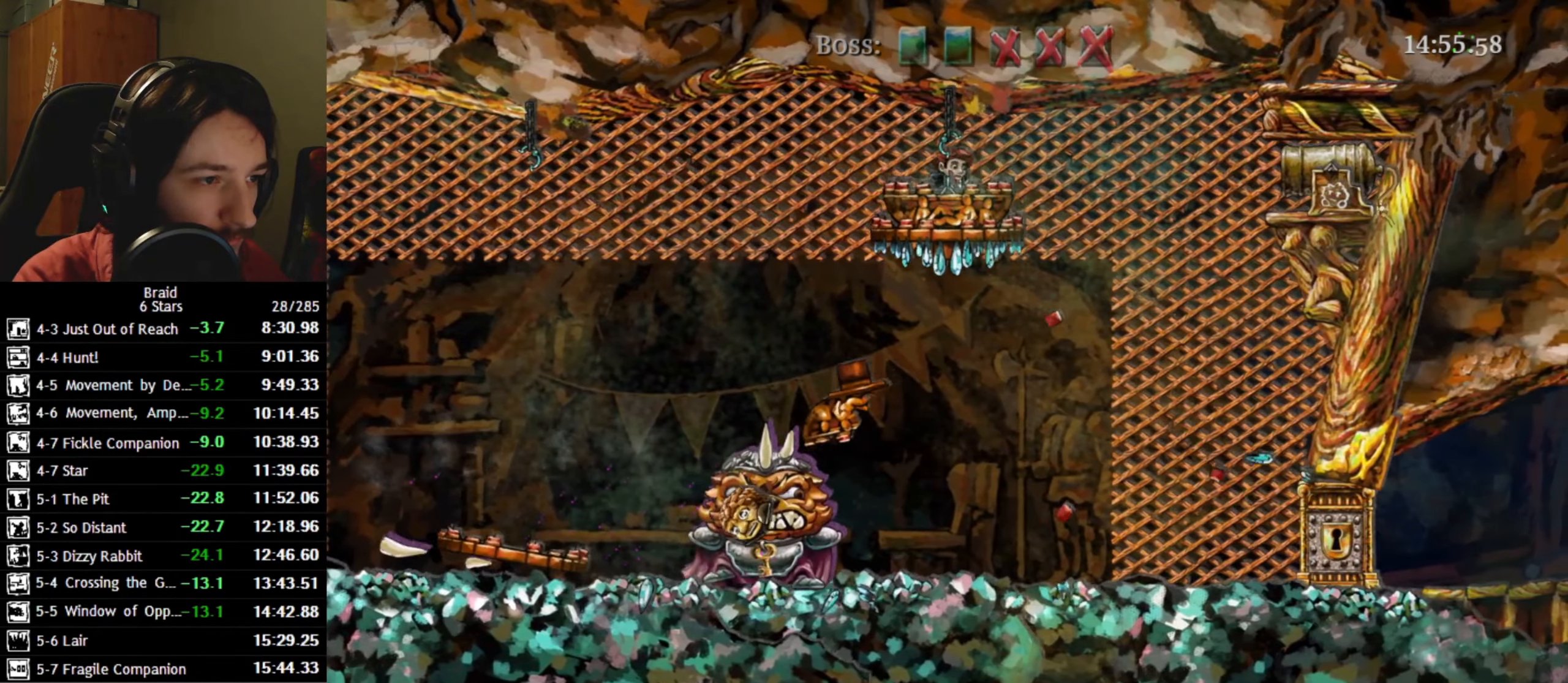
{"keys": ["a"], "events": [[117, "a", "down"]]}
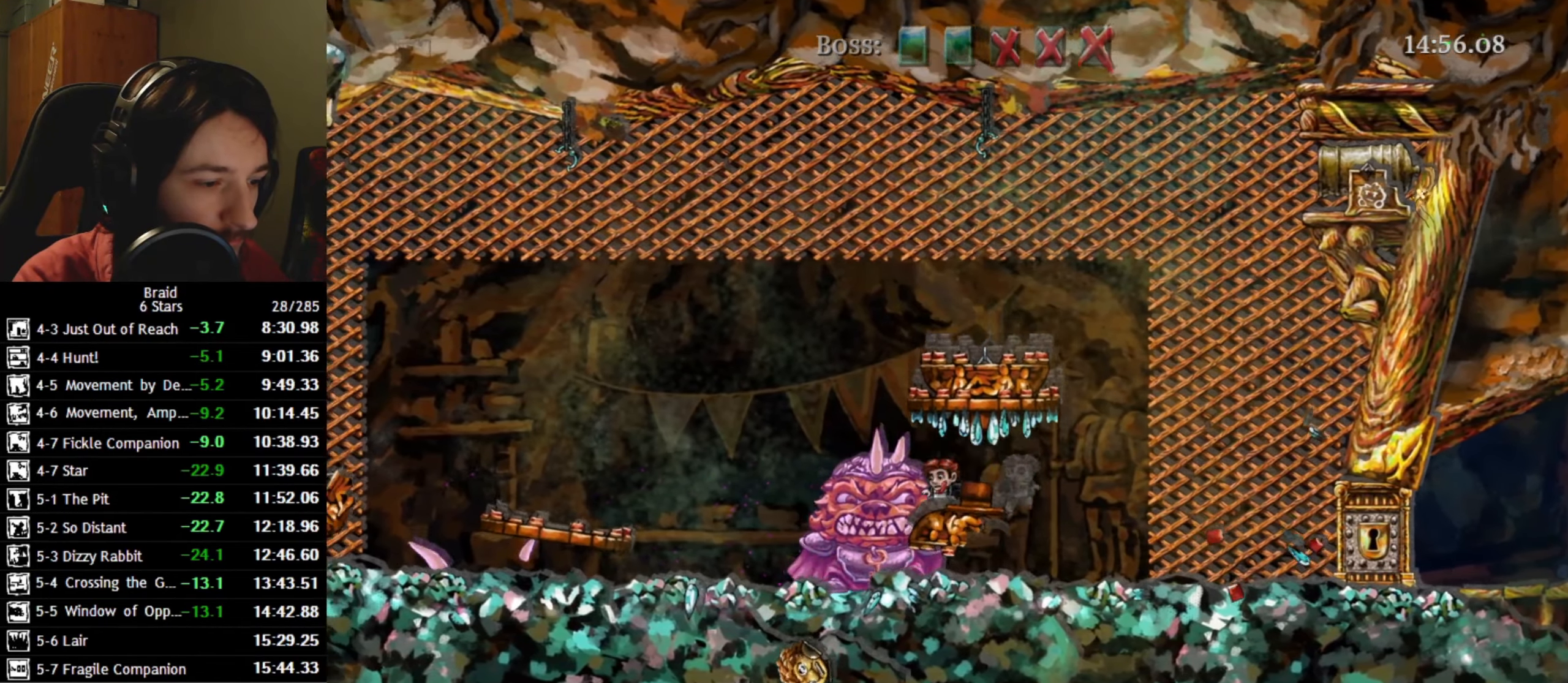
{"keys": ["a"], "events": []}